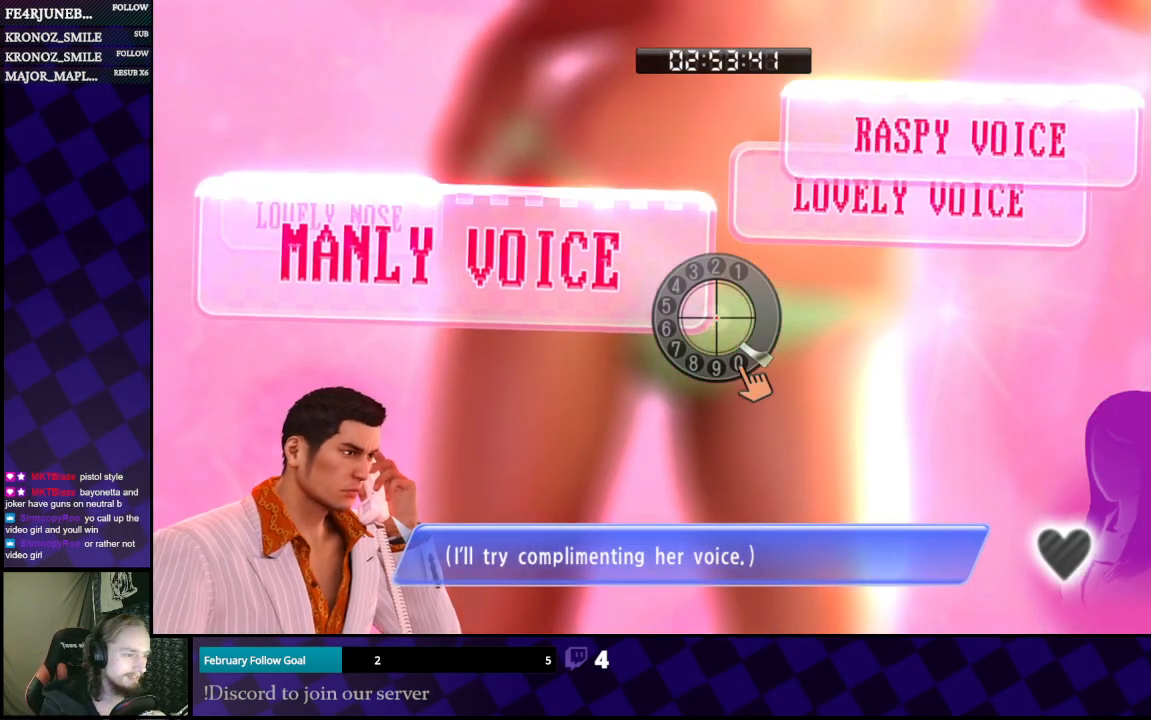
Gameplay with a controller (Xbox layout); each line is a JSON object with the inputs held at the frame after it. "events" lists button and stick changes between this image and that frame as [ms after this image, input, new state], when the widget could be followed in between.
{"buttons": [], "left_stick": "center", "right_stick": "up-right", "events": [[133, "right_stick", "right"], [267, "right_stick", "left"], [400, "right_stick", "up"], [500, "right_stick", "up-right"]]}
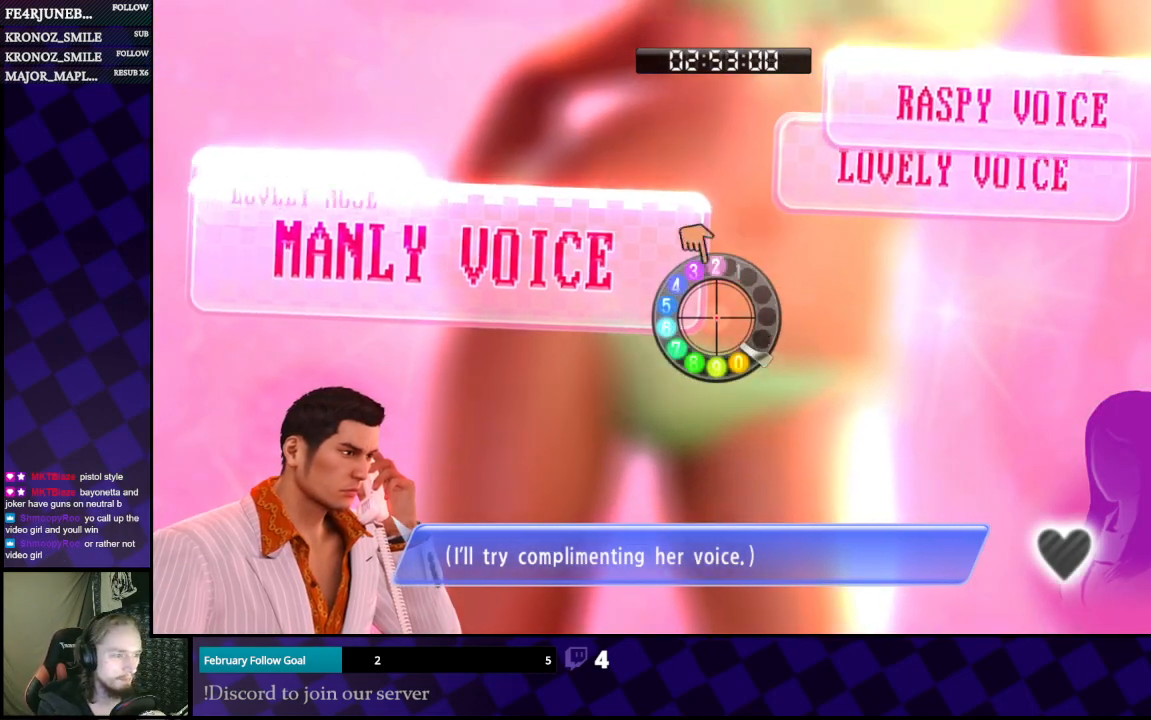
{"buttons": [], "left_stick": "center", "right_stick": "down-left", "events": [[33, "right_stick", "right"], [167, "right_stick", "down"], [267, "right_stick", "down-left"]]}
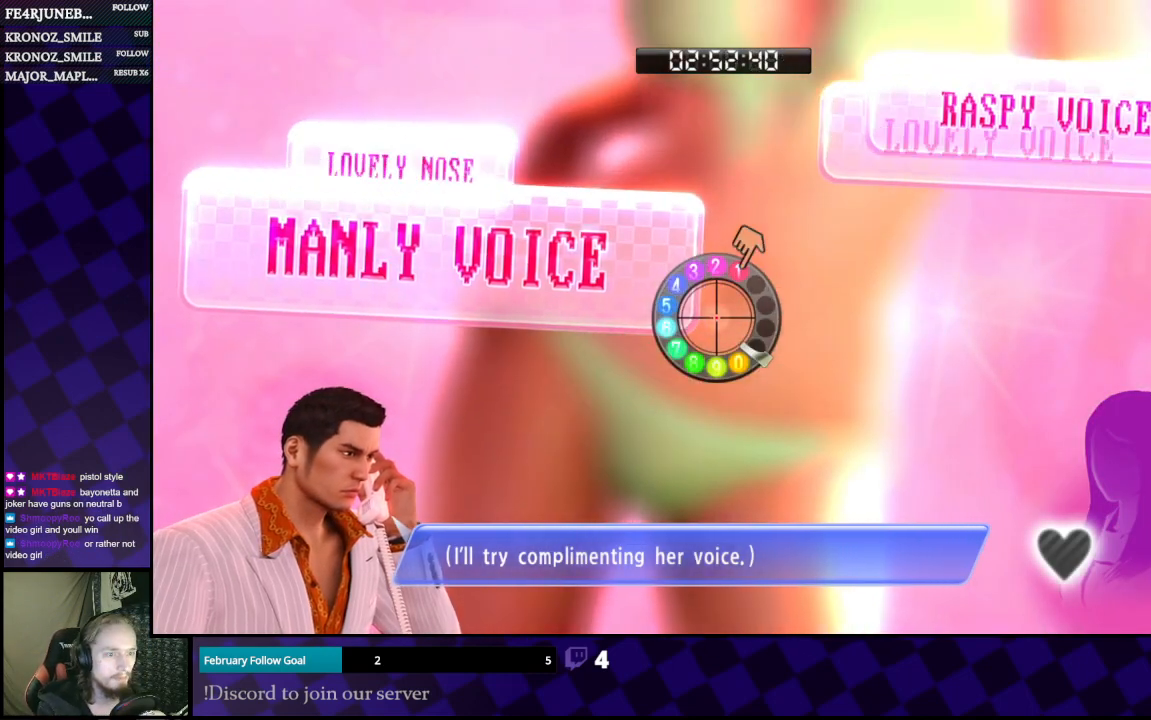
{"buttons": [], "left_stick": "up", "right_stick": "down-left", "events": [[67, "left_stick", "down"], [233, "left_stick", "right"], [333, "left_stick", "up"]]}
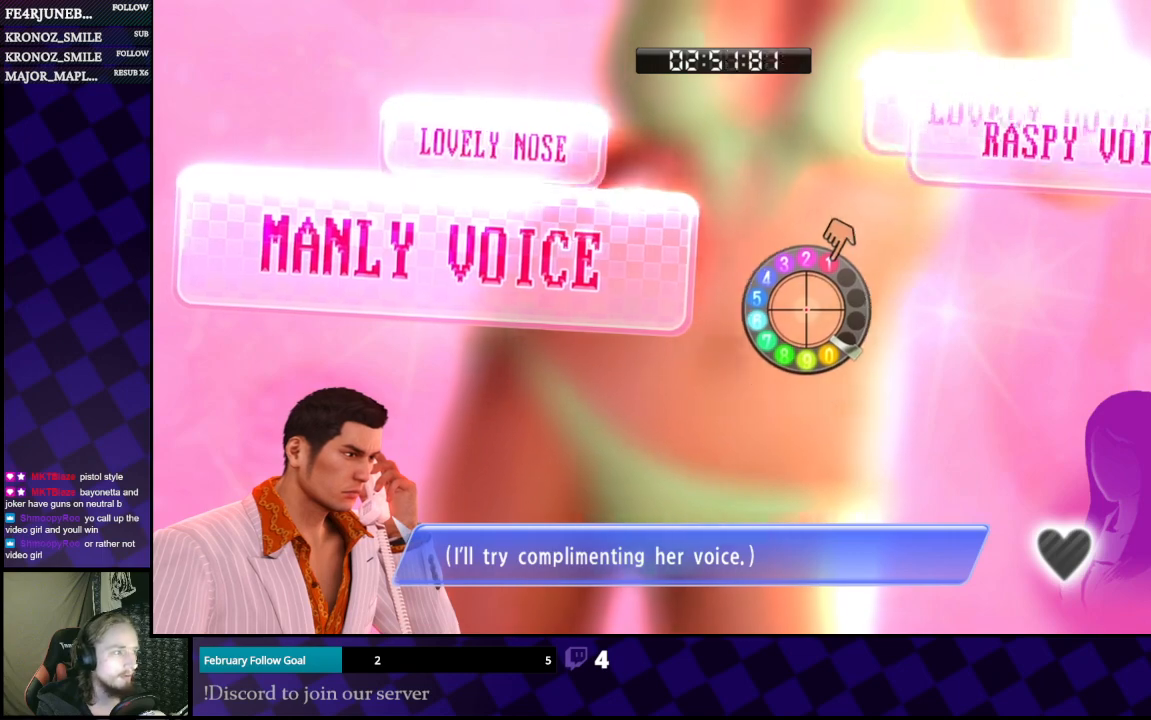
{"buttons": [], "left_stick": "up-right", "right_stick": "down-left", "events": [[33, "left_stick", "center"], [400, "left_stick", "up"], [467, "left_stick", "up-right"]]}
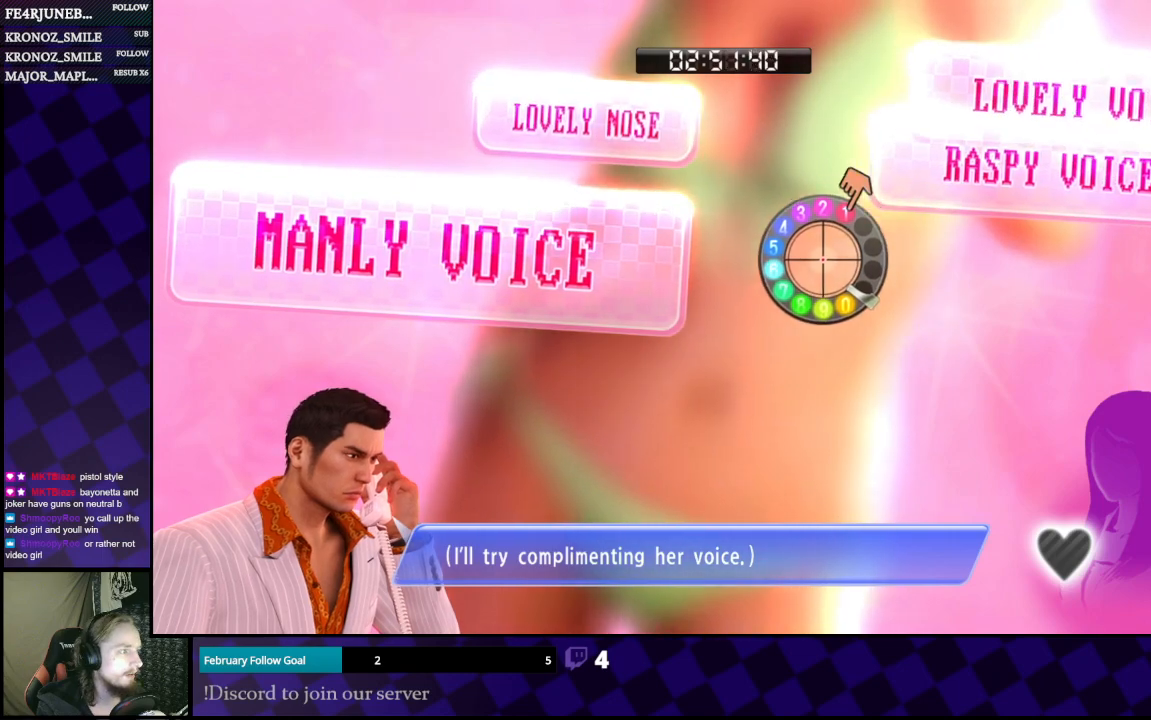
{"buttons": [], "left_stick": "down", "right_stick": "down-left", "events": [[233, "left_stick", "right"], [400, "left_stick", "down"]]}
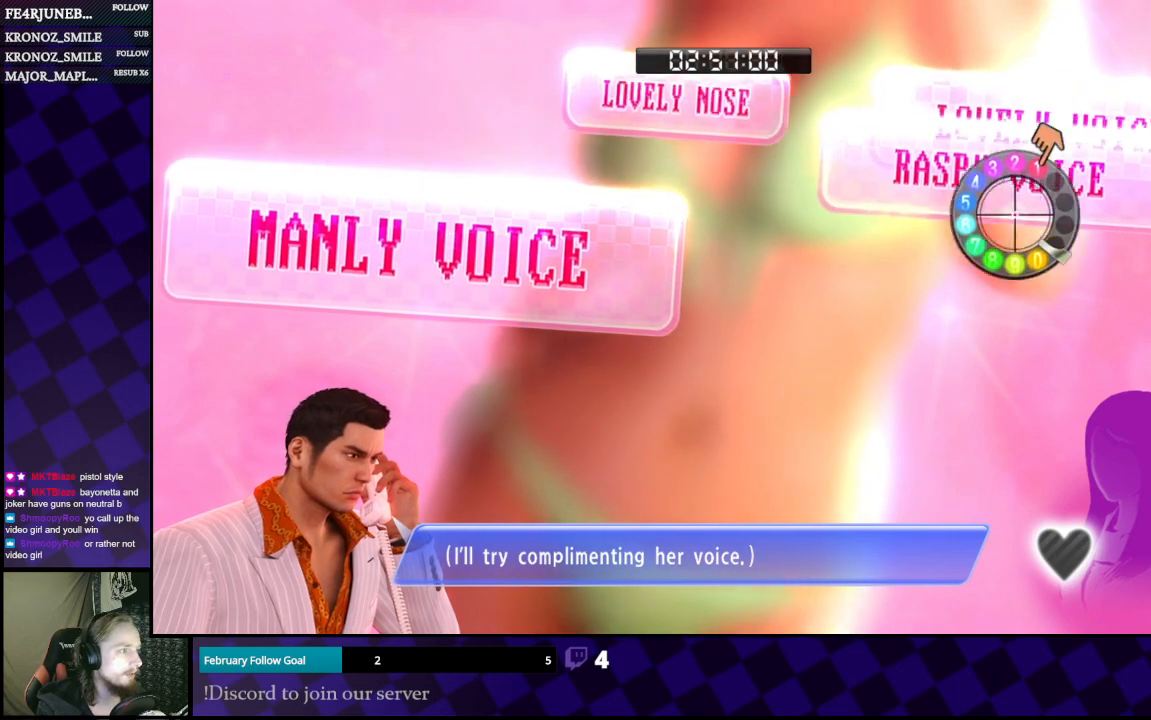
{"buttons": [], "left_stick": "right", "right_stick": "down-left", "events": [[33, "left_stick", "left"], [133, "left_stick", "center"], [300, "left_stick", "right"]]}
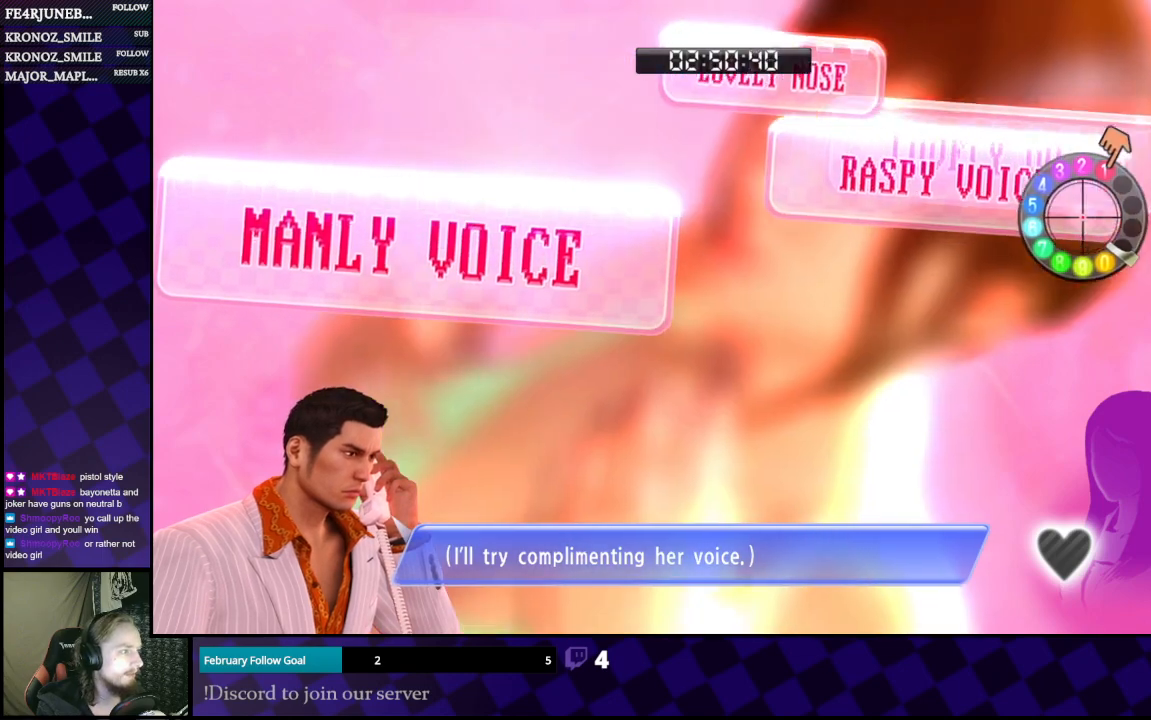
{"buttons": [], "left_stick": "center", "right_stick": "center", "events": [[100, "left_stick", "center"], [433, "right_stick", "center"]]}
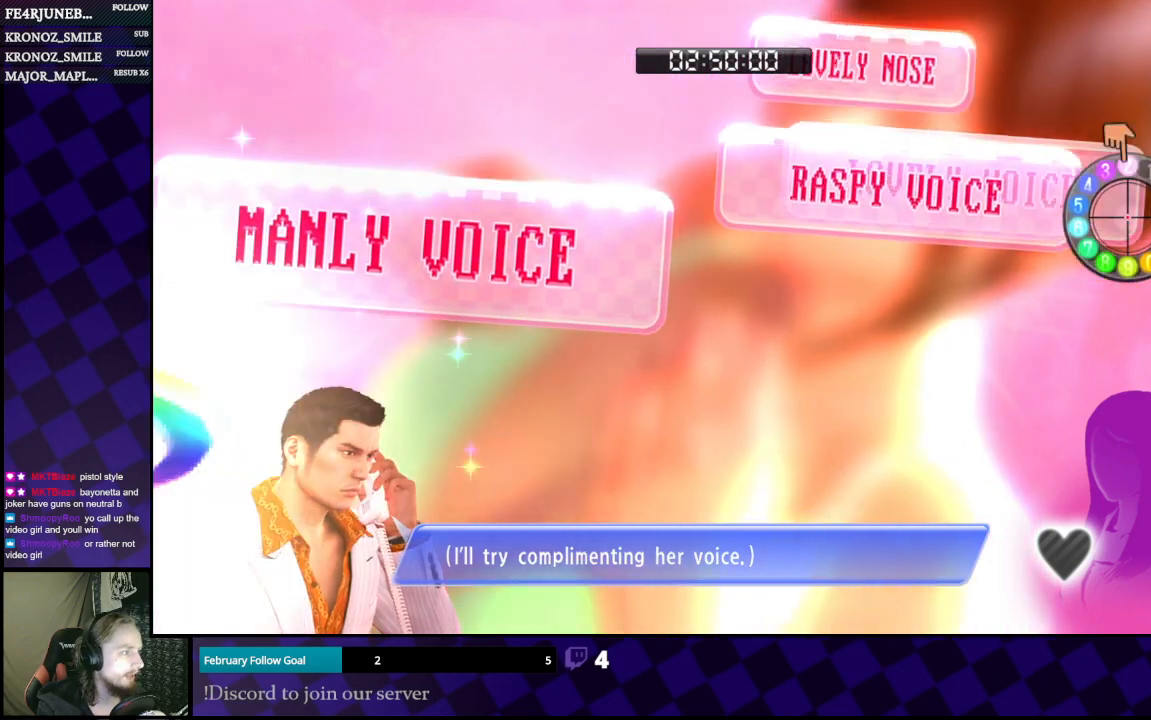
{"buttons": [], "left_stick": "center", "right_stick": "center", "events": []}
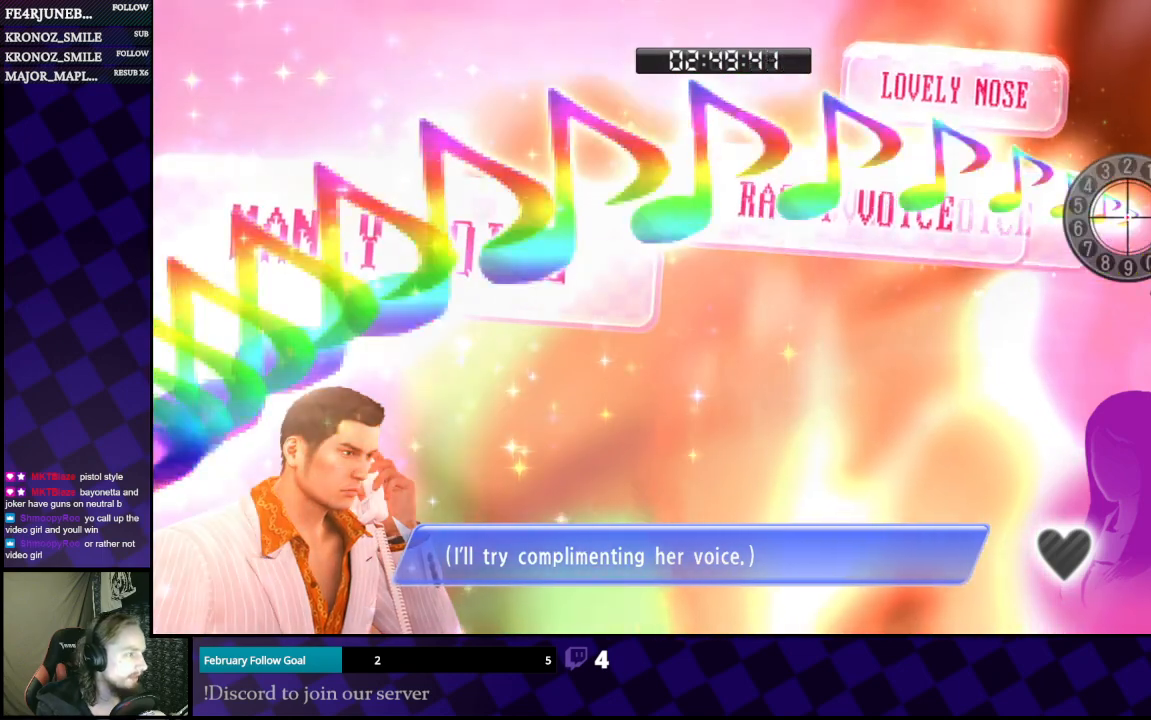
{"buttons": [], "left_stick": "center", "right_stick": "up", "events": [[267, "right_stick", "down"], [400, "right_stick", "left"], [467, "right_stick", "up"]]}
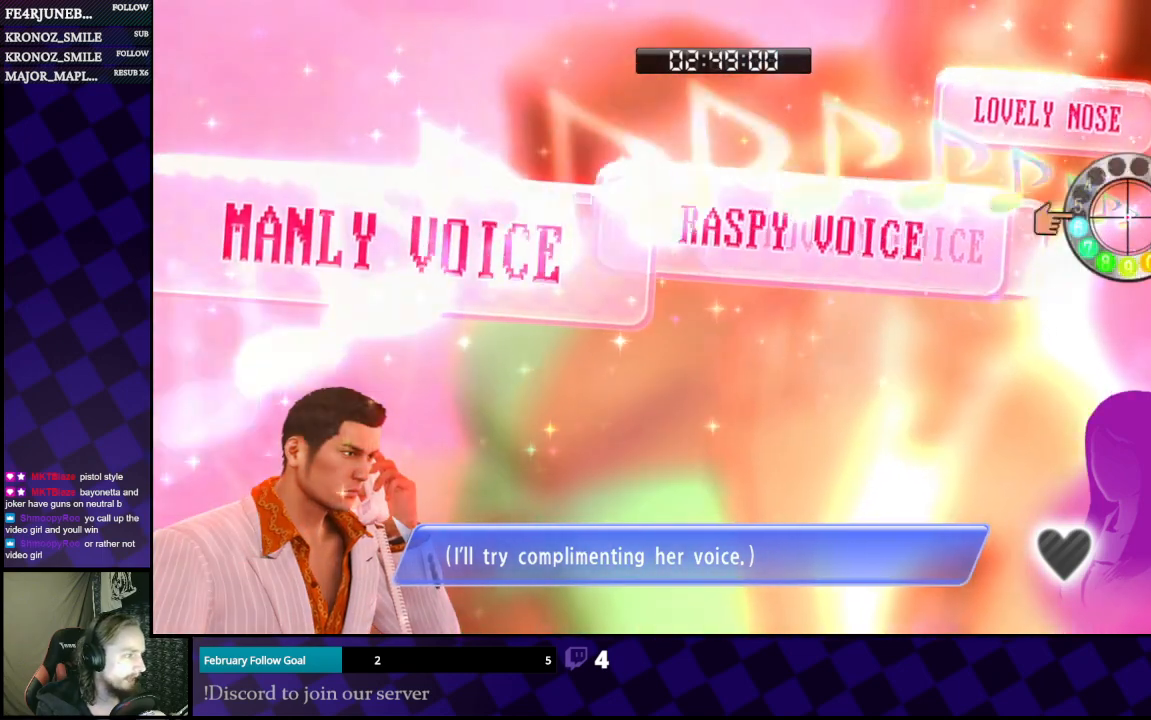
{"buttons": [], "left_stick": "center", "right_stick": "left", "events": [[100, "right_stick", "right"], [233, "right_stick", "down"], [367, "right_stick", "down-left"], [500, "right_stick", "left"]]}
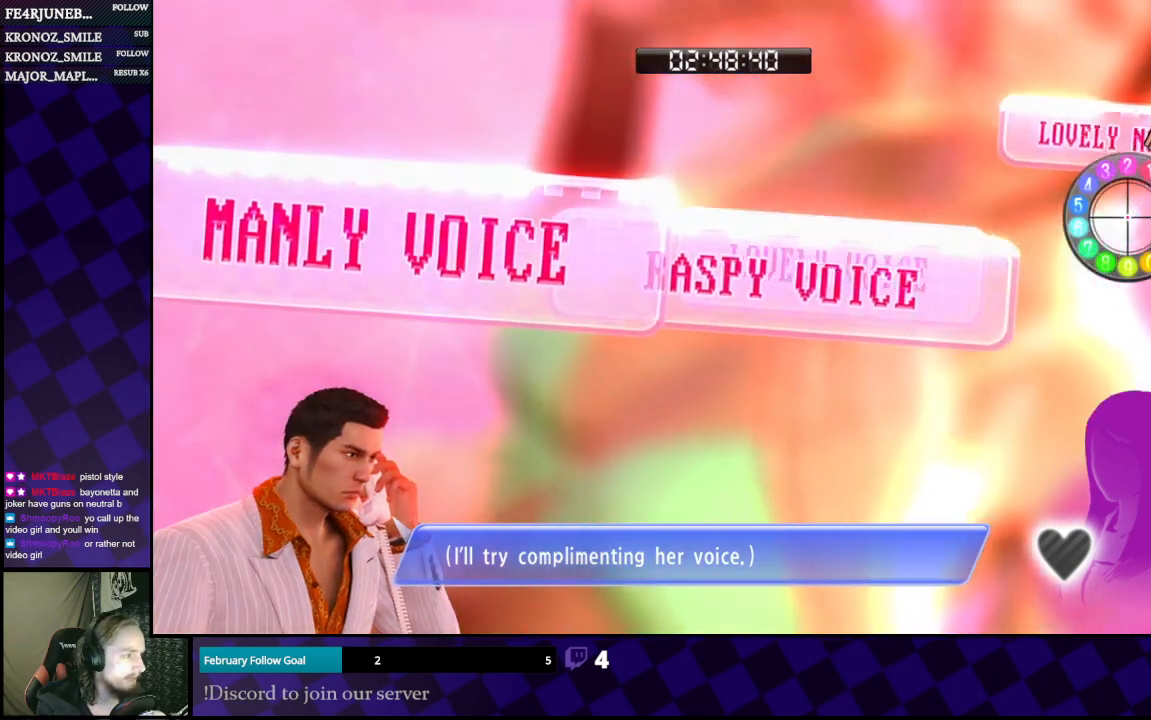
{"buttons": [], "left_stick": "center", "right_stick": "left", "events": [[133, "left_stick", "left"], [433, "left_stick", "center"]]}
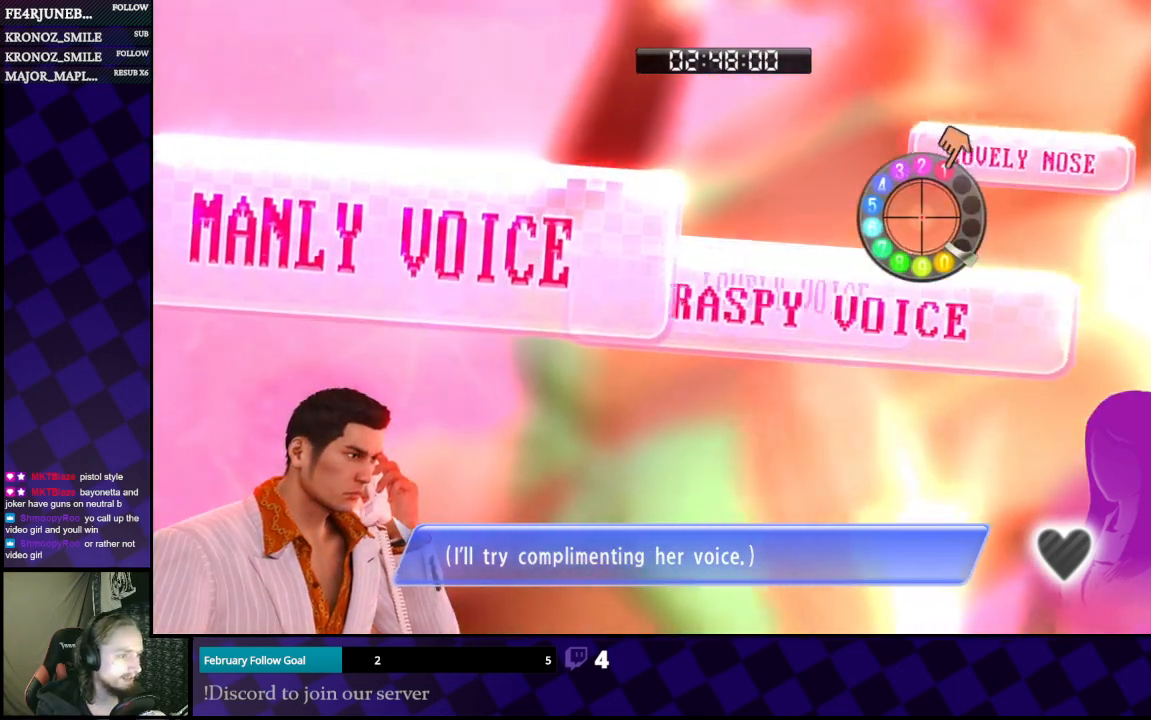
{"buttons": [], "left_stick": "down-left", "right_stick": "left", "events": [[100, "left_stick", "down"], [367, "left_stick", "down-left"]]}
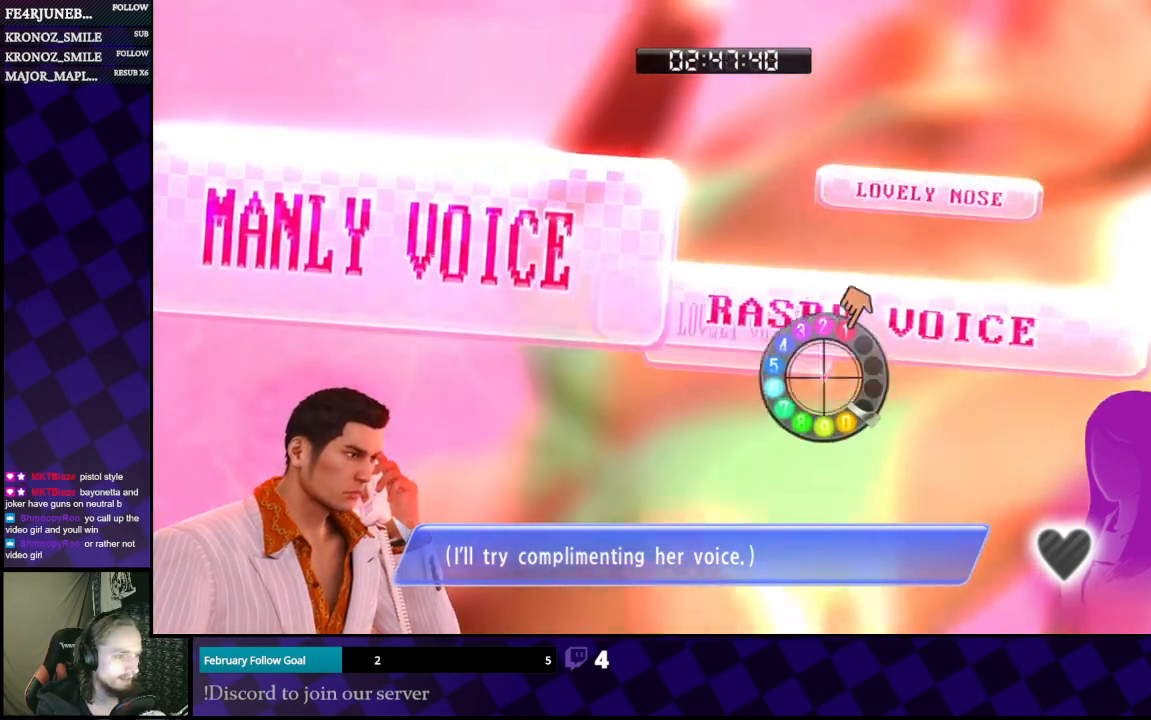
{"buttons": [], "left_stick": "center", "right_stick": "left", "events": [[233, "left_stick", "up-left"], [367, "left_stick", "center"]]}
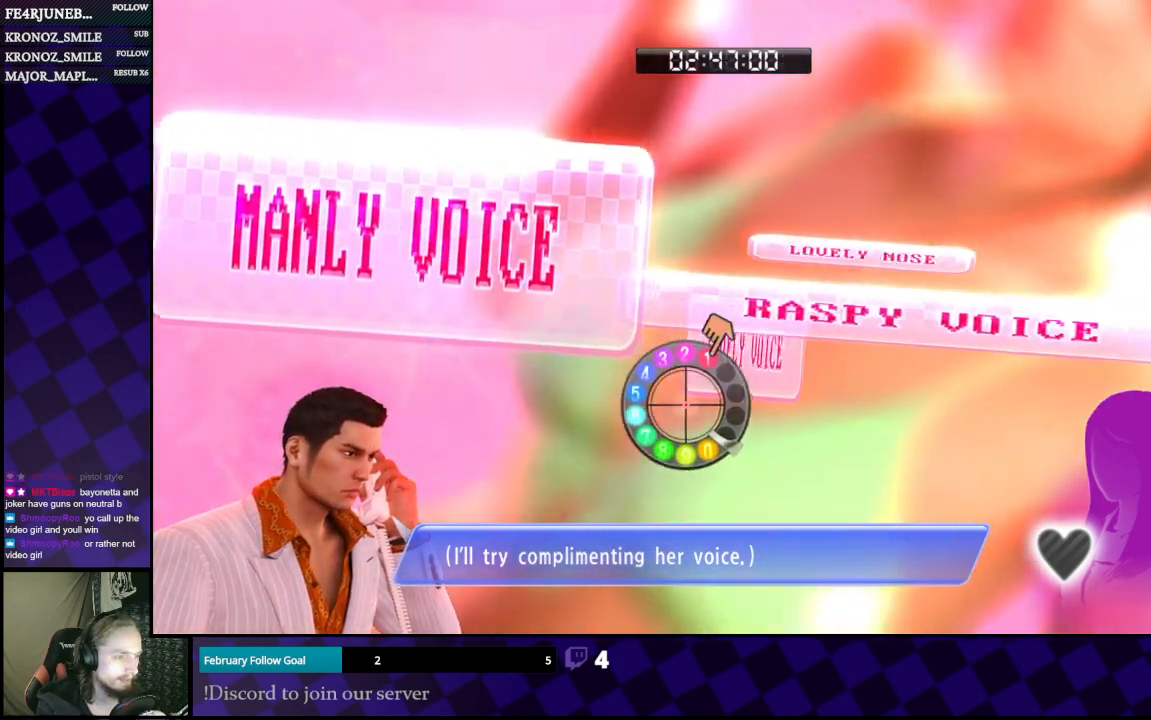
{"buttons": [], "left_stick": "center", "right_stick": "center", "events": [[100, "left_stick", "right"], [300, "left_stick", "center"], [333, "right_stick", "center"]]}
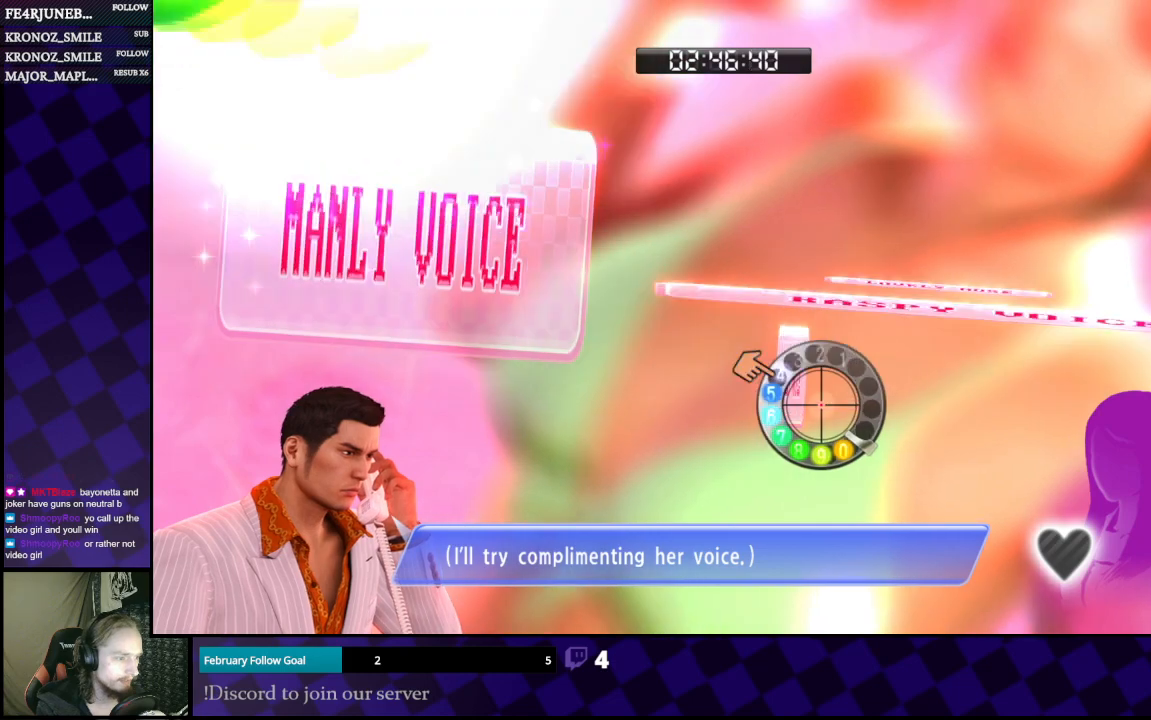
{"buttons": [], "left_stick": "center", "right_stick": "center", "events": []}
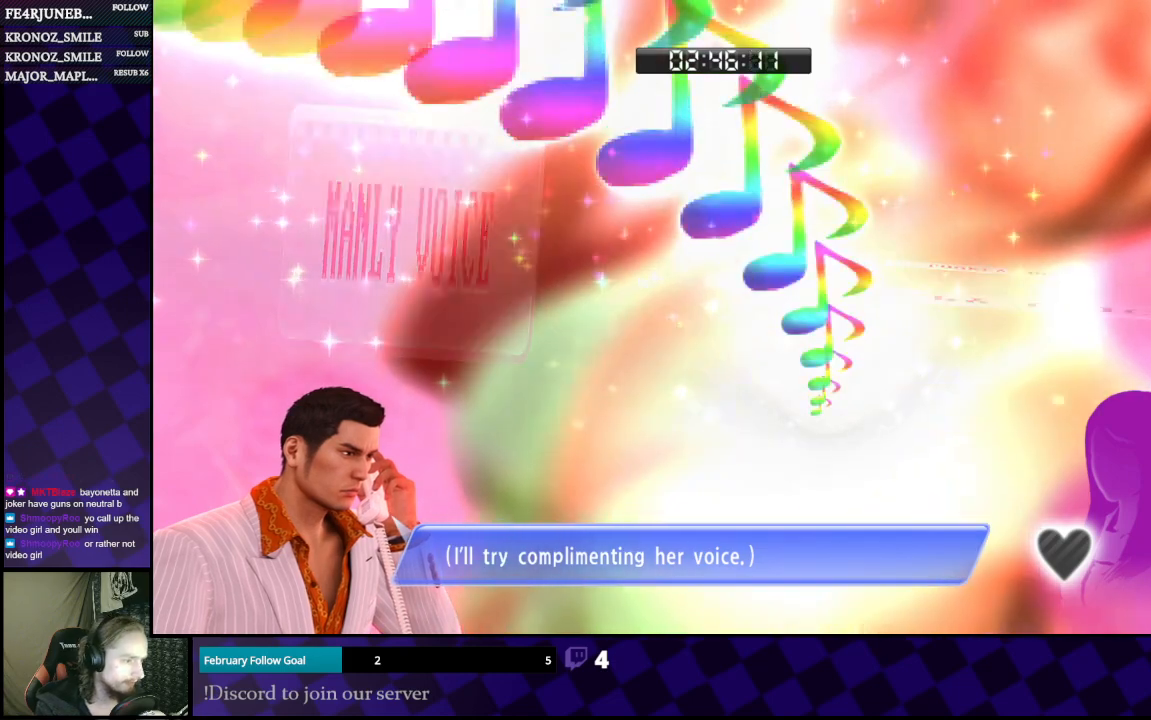
{"buttons": [], "left_stick": "center", "right_stick": "center", "events": []}
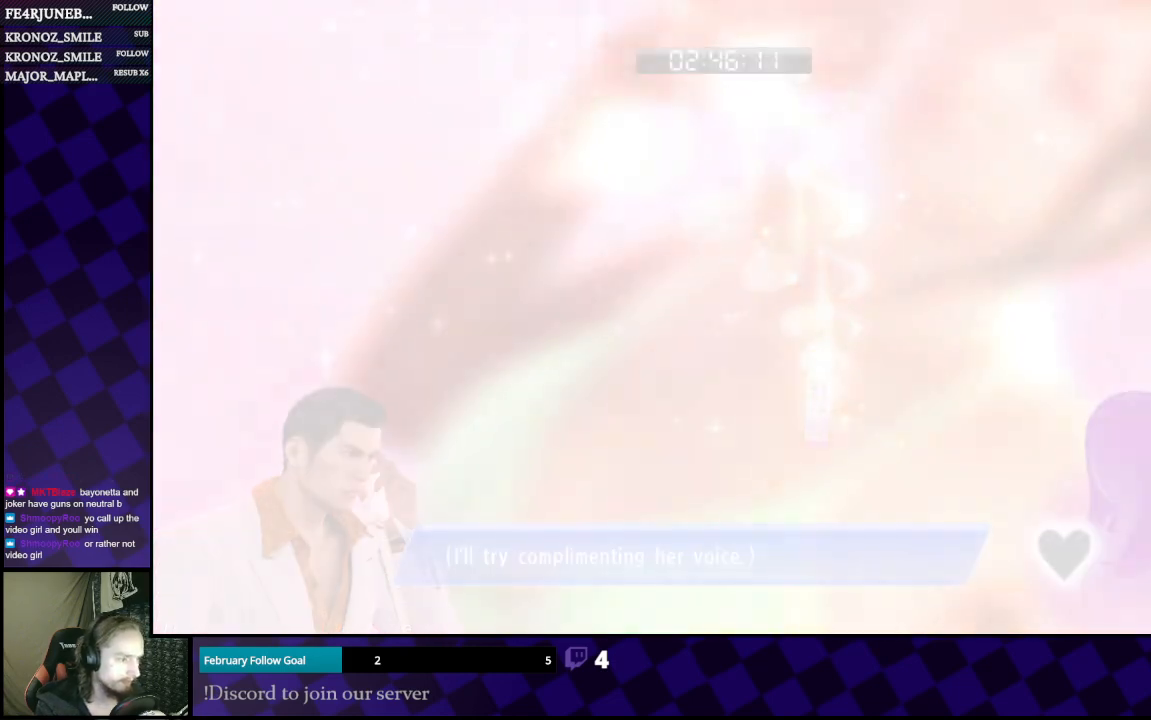
{"buttons": [], "left_stick": "center", "right_stick": "center", "events": []}
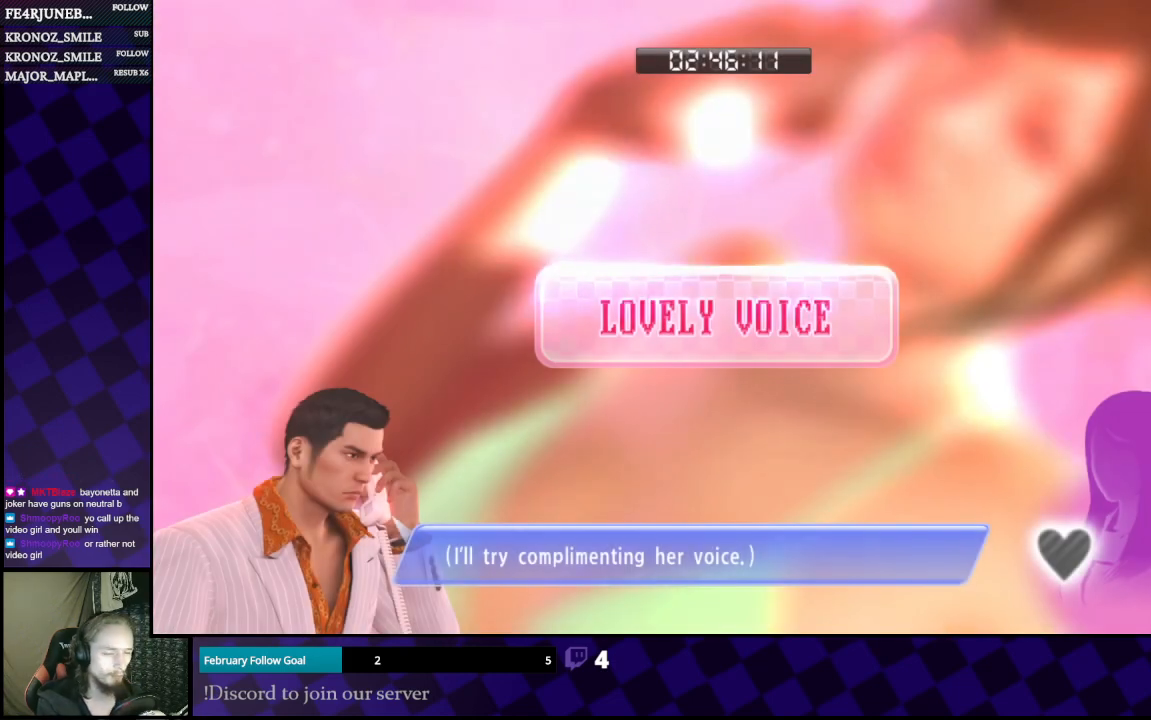
{"buttons": [], "left_stick": "center", "right_stick": "center", "events": []}
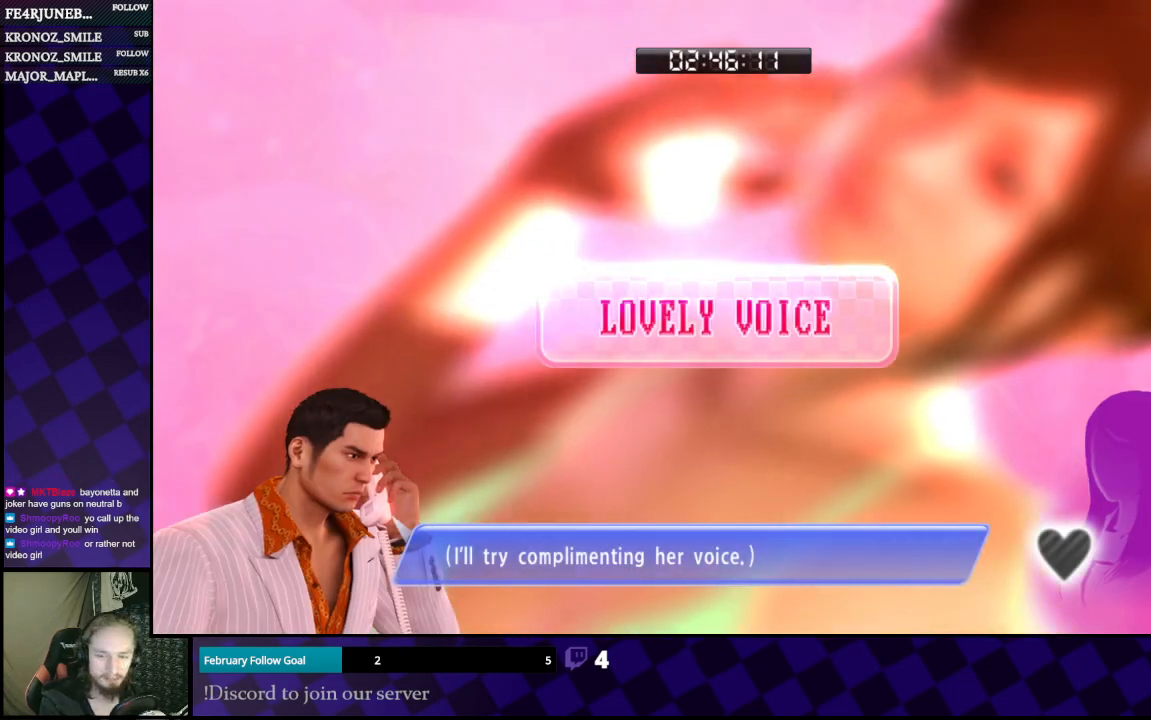
{"buttons": [], "left_stick": "center", "right_stick": "center", "events": [[400, "A", "down"], [467, "A", "up"]]}
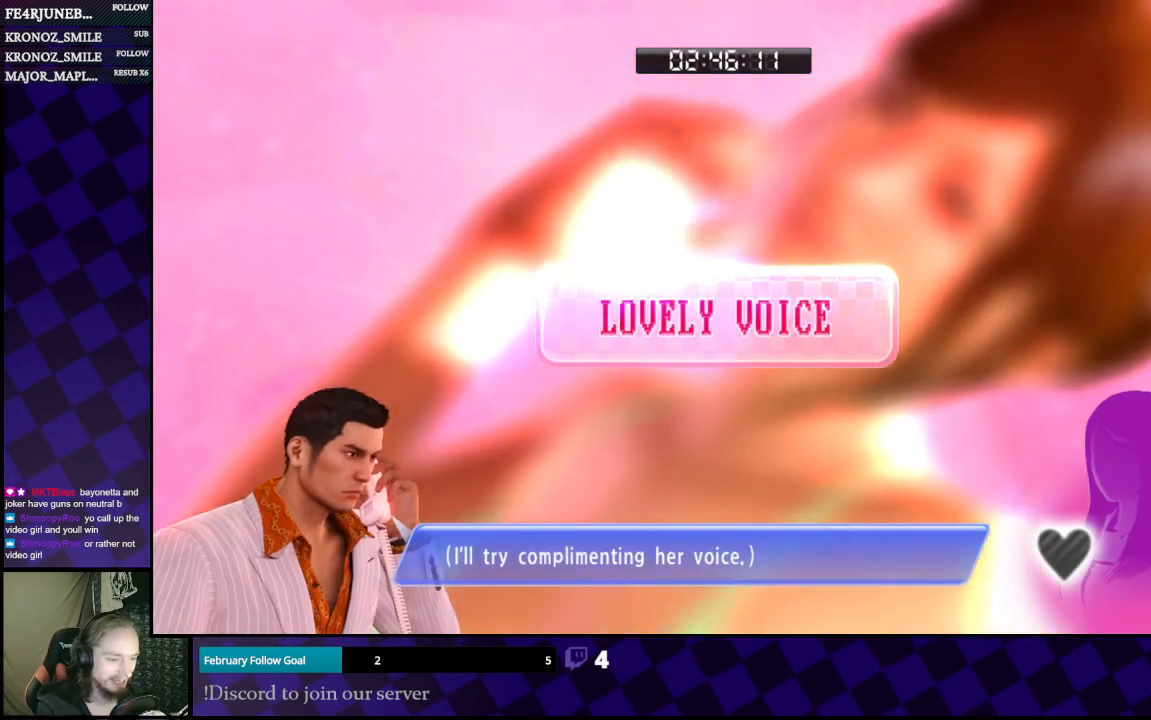
{"buttons": [], "left_stick": "center", "right_stick": "center", "events": []}
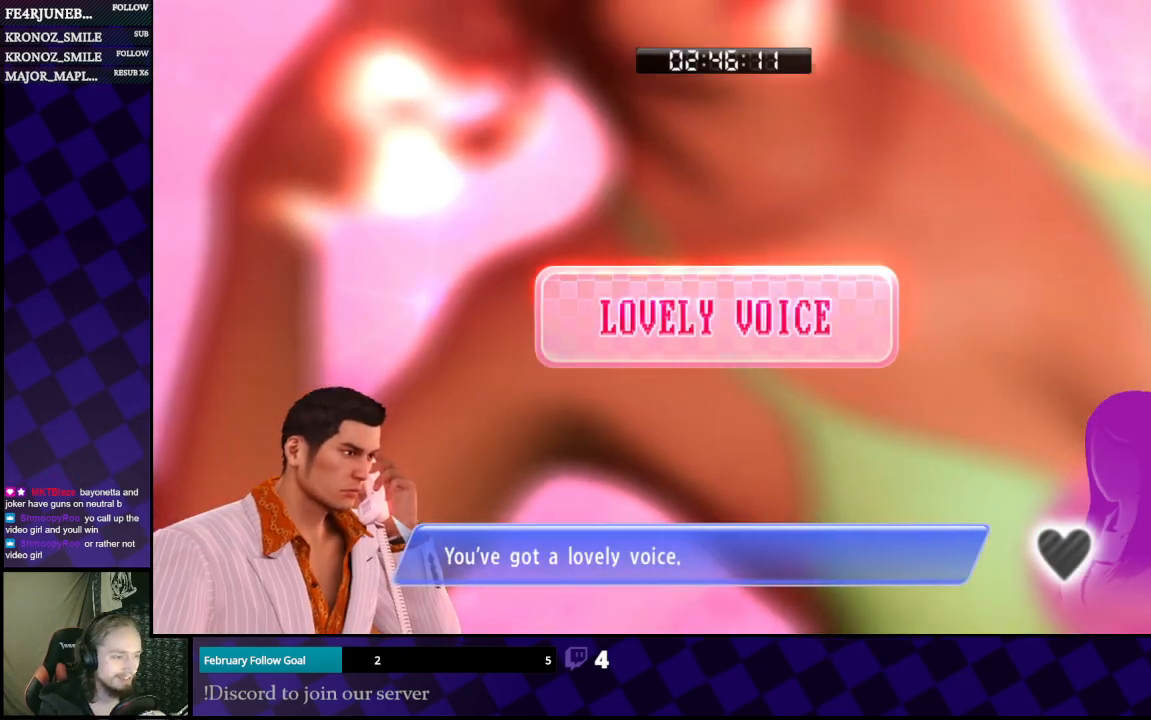
{"buttons": [], "left_stick": "center", "right_stick": "center", "events": [[333, "A", "down"], [400, "A", "up"]]}